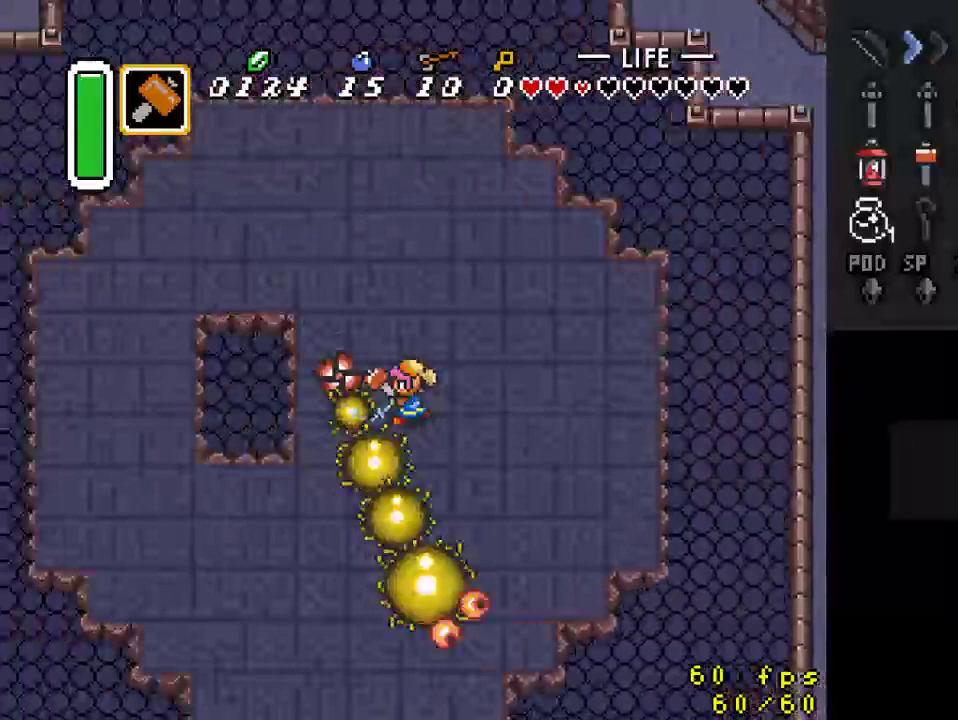
Gameplay with a controller (Nintendo layout); each line is a JSON object with the inputs held at the frame after it. "events" lists button and stick changes between this image and that frame as [ms after this image, input, new state], when the widget could be followed in between. Not read: L3 R3.
{"buttons": [], "events": [[67, "Y", "up"]]}
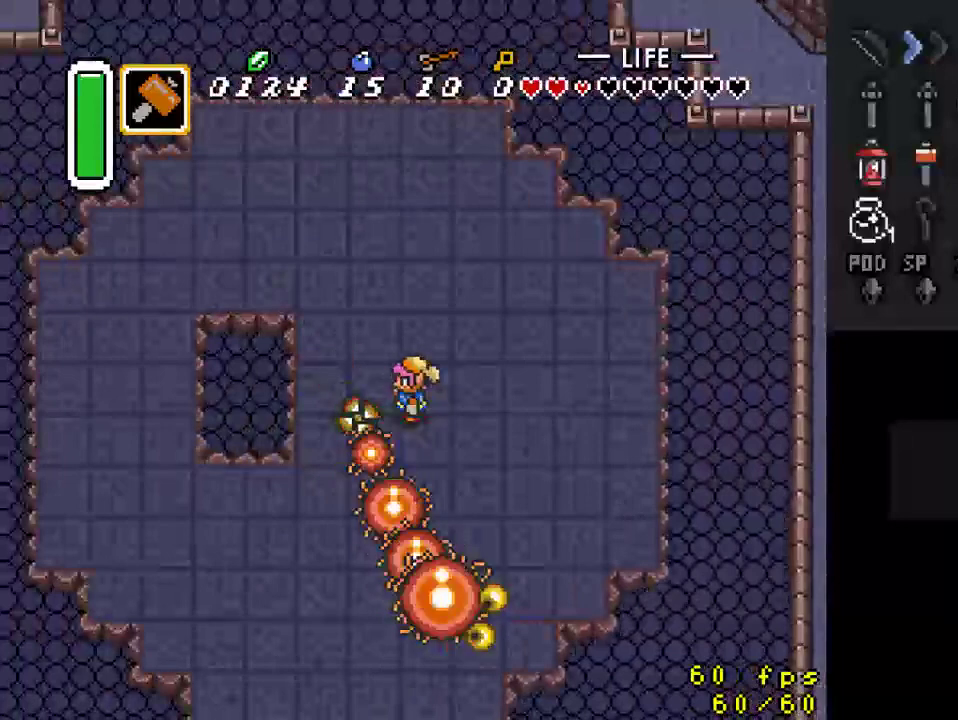
{"buttons": ["DPAD_DOWN"], "events": [[67, "DPAD_DOWN", "down"]]}
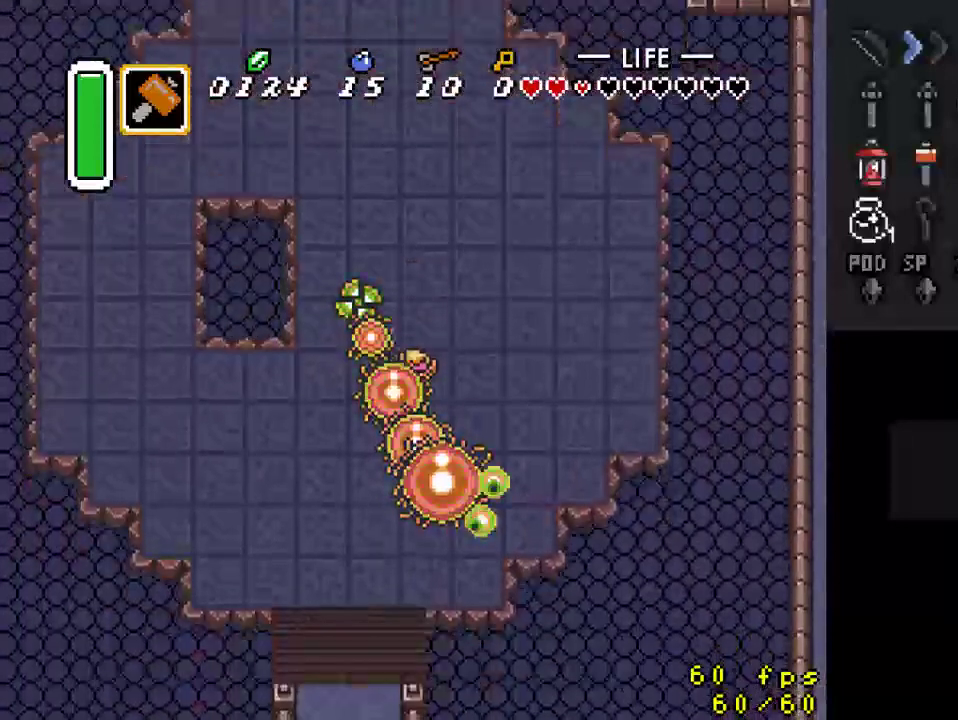
{"buttons": [], "events": [[33, "DPAD_DOWN", "up"]]}
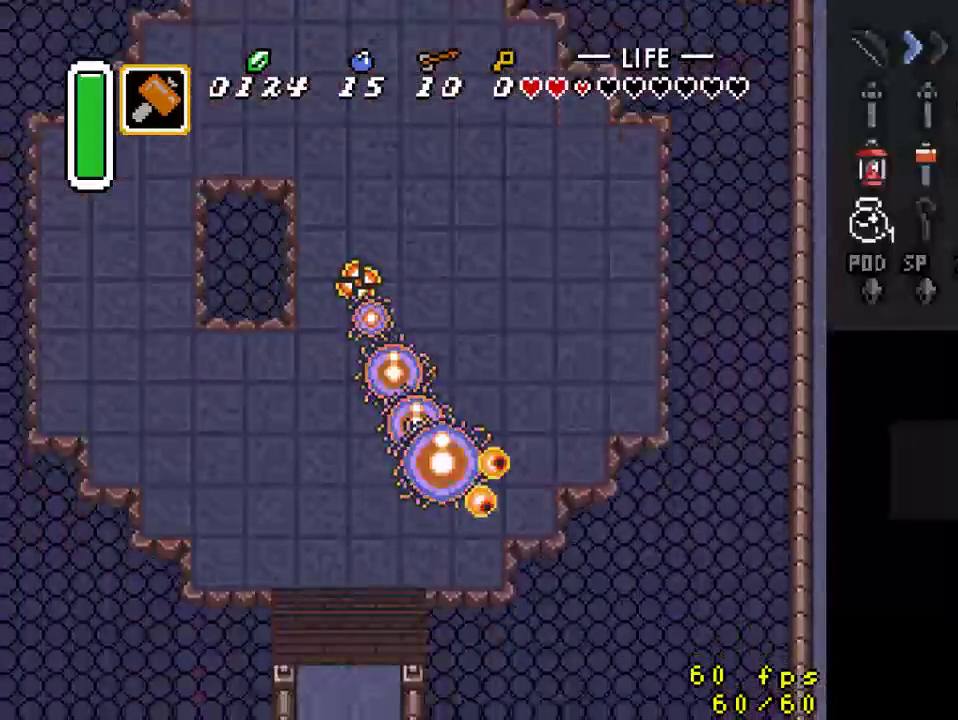
{"buttons": [], "events": []}
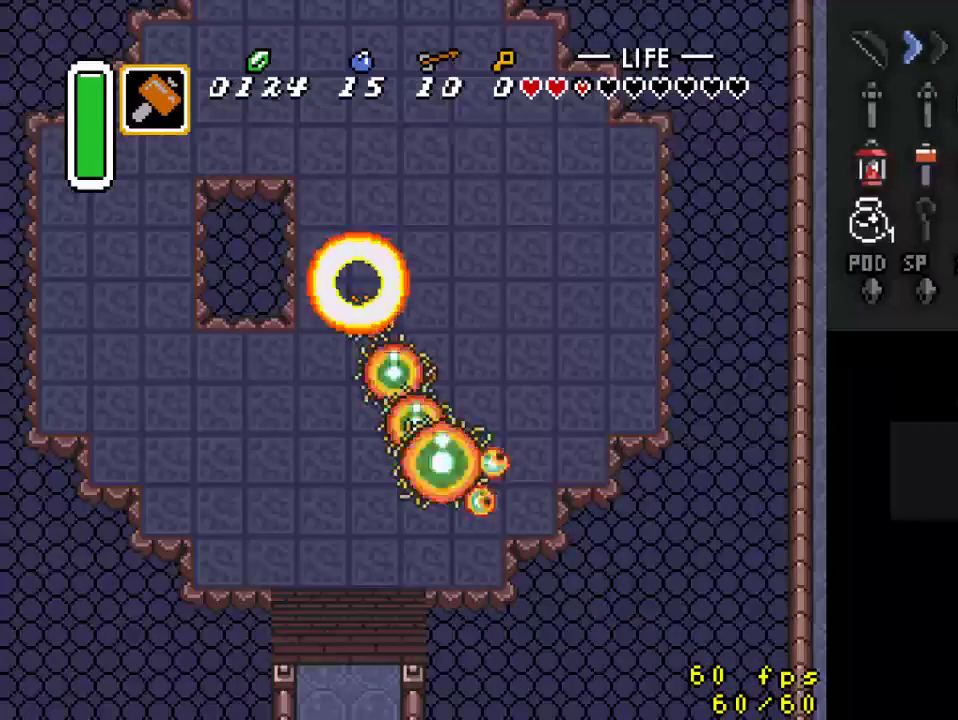
{"buttons": [], "events": []}
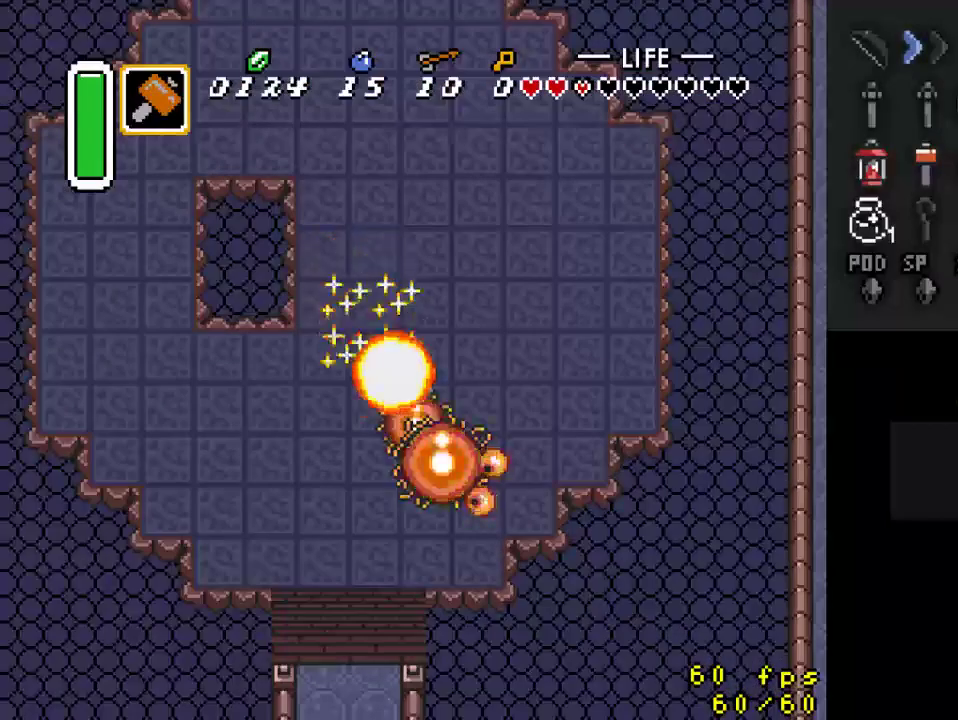
{"buttons": [], "events": []}
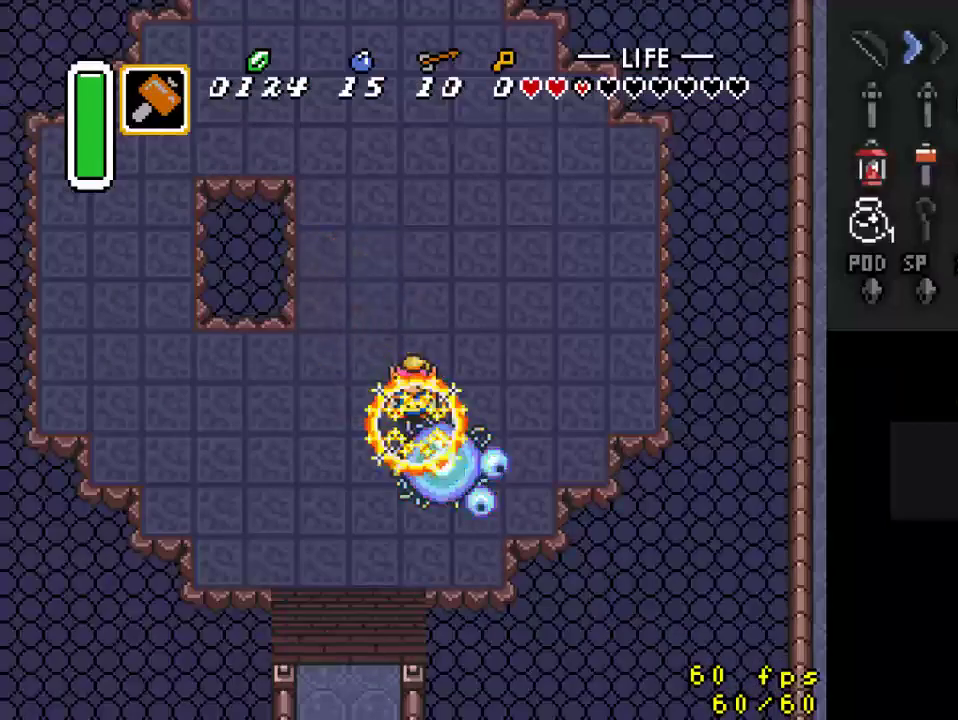
{"buttons": [], "events": []}
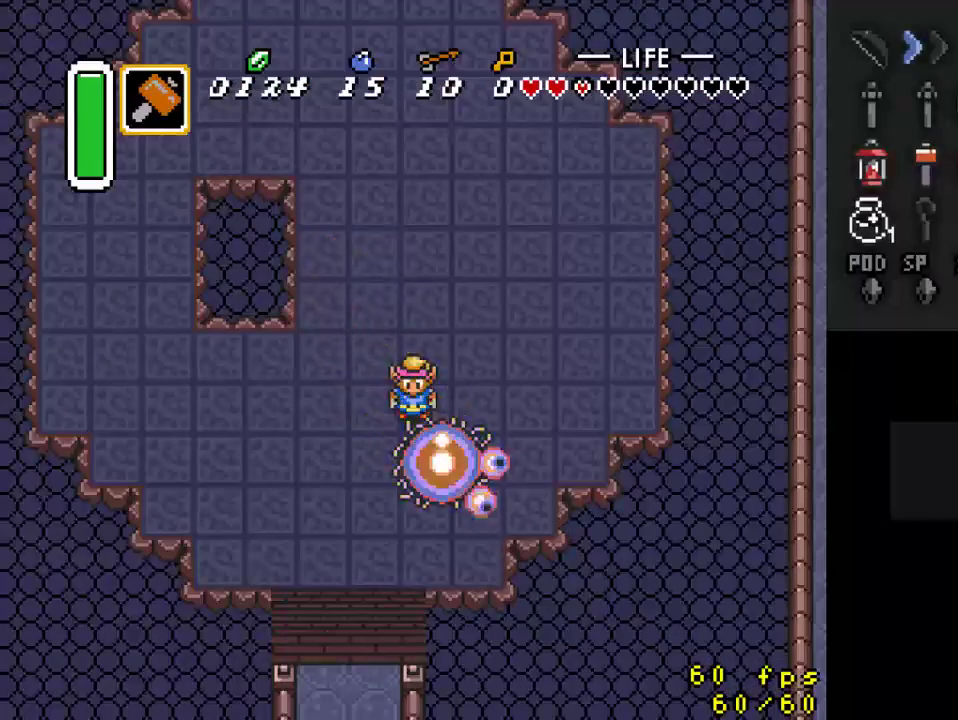
{"buttons": [], "events": []}
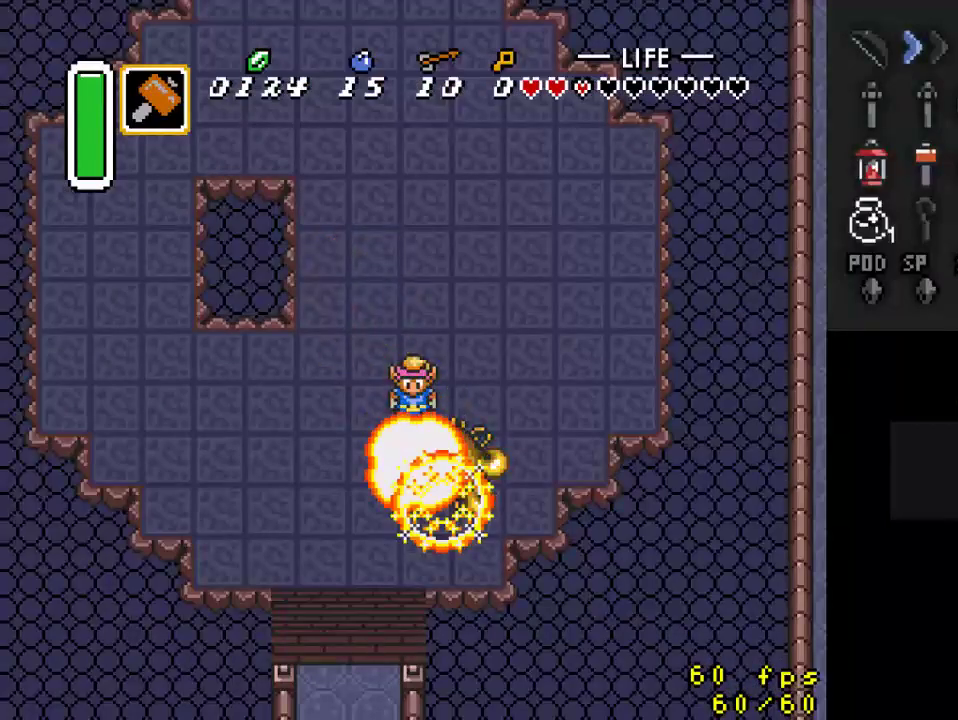
{"buttons": [], "events": [[100, "DPAD_DOWN", "down"], [200, "DPAD_RIGHT", "down"], [367, "DPAD_RIGHT", "up"], [400, "DPAD_DOWN", "up"]]}
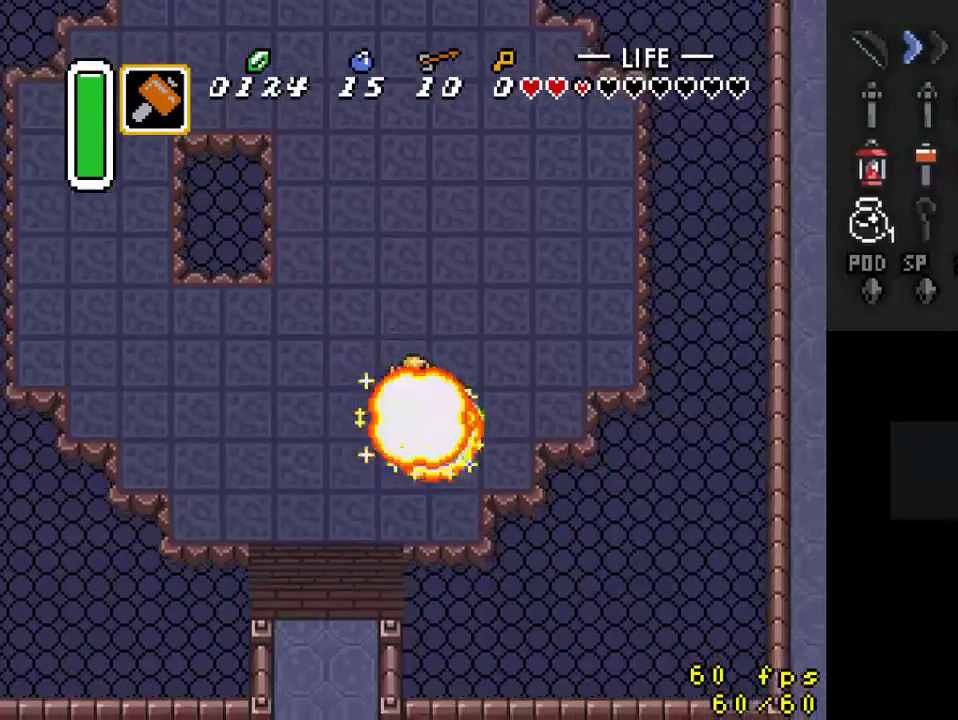
{"buttons": [], "events": [[133, "DPAD_DOWN", "down"], [233, "DPAD_DOWN", "up"], [367, "DPAD_RIGHT", "down"], [433, "DPAD_RIGHT", "up"]]}
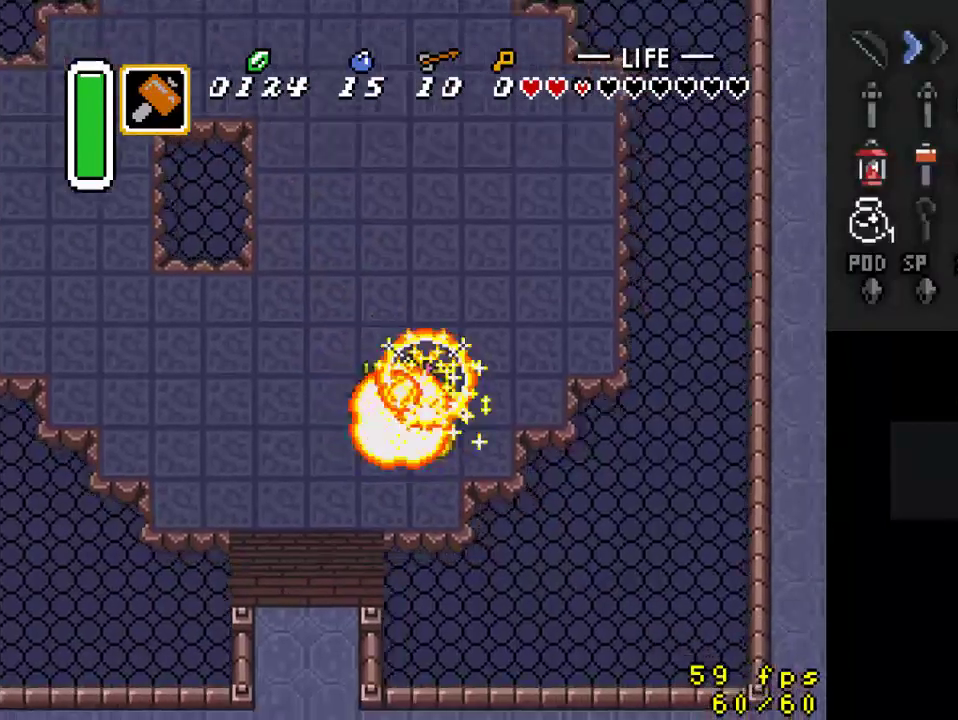
{"buttons": ["DPAD_DOWN"], "events": [[300, "DPAD_LEFT", "down"], [367, "DPAD_LEFT", "up"], [500, "DPAD_DOWN", "down"]]}
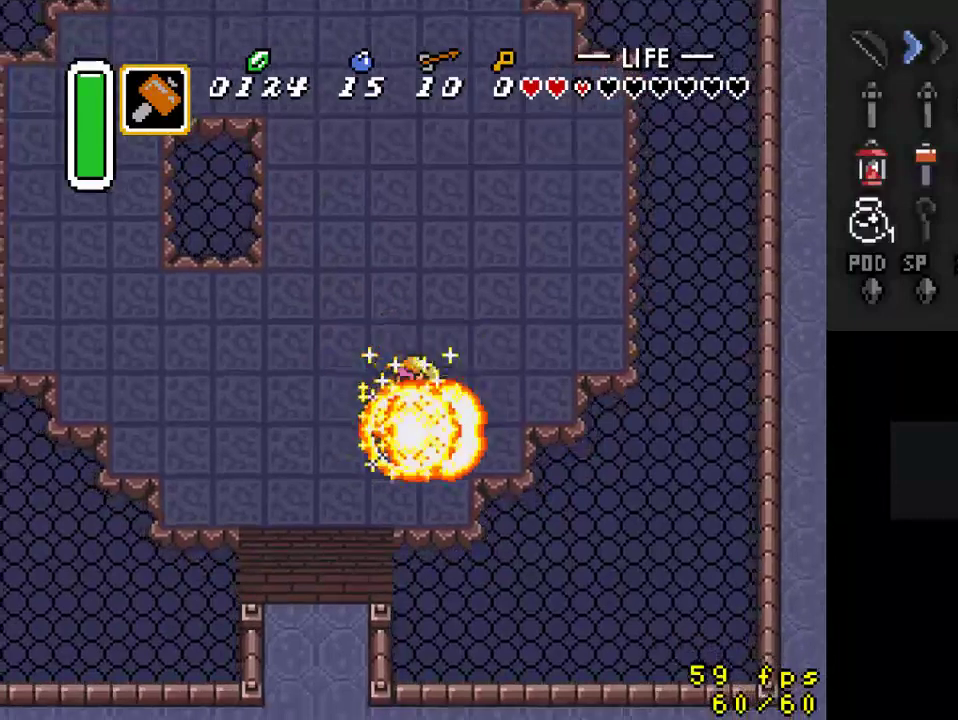
{"buttons": [], "events": [[67, "DPAD_DOWN", "up"]]}
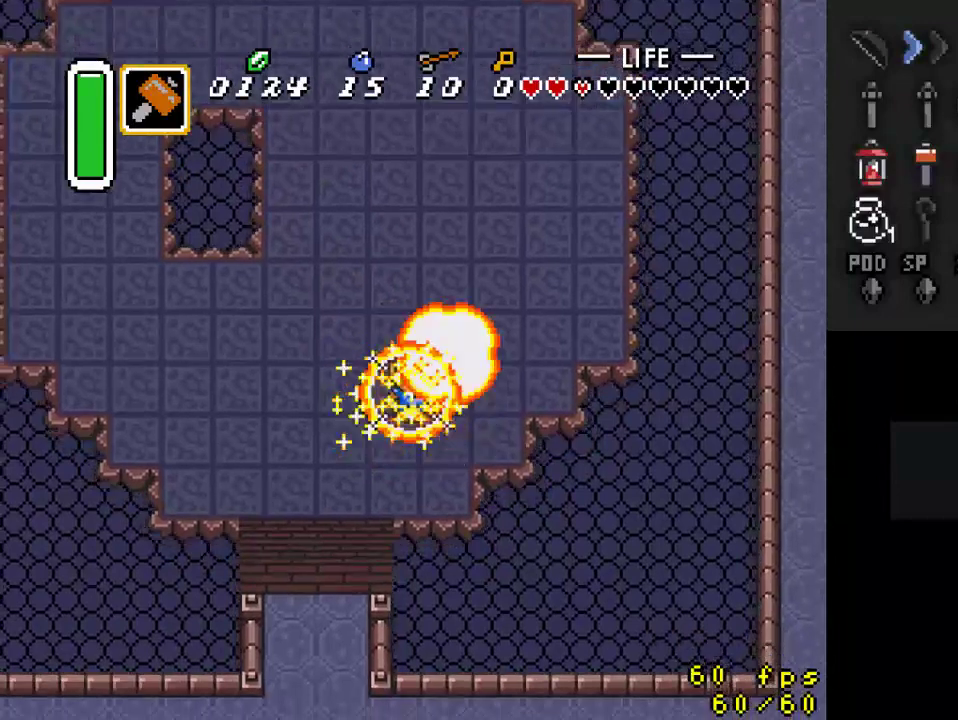
{"buttons": [], "events": [[133, "DPAD_UP", "down"], [467, "DPAD_UP", "up"]]}
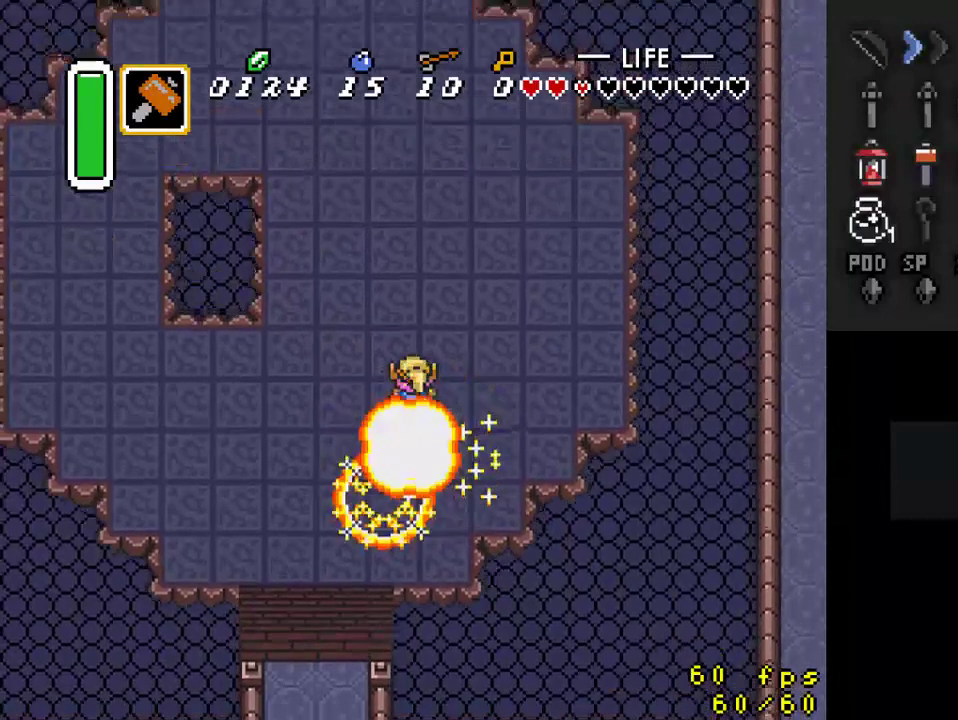
{"buttons": [], "events": [[33, "DPAD_DOWN", "down"], [367, "DPAD_DOWN", "up"]]}
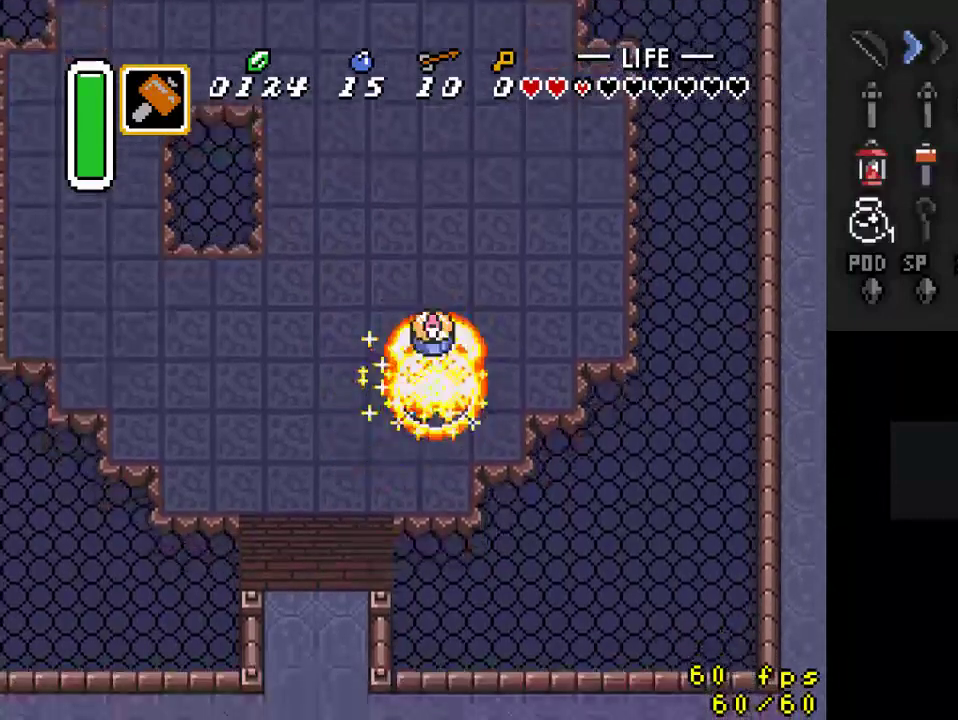
{"buttons": ["DPAD_UP"], "events": [[333, "DPAD_UP", "down"]]}
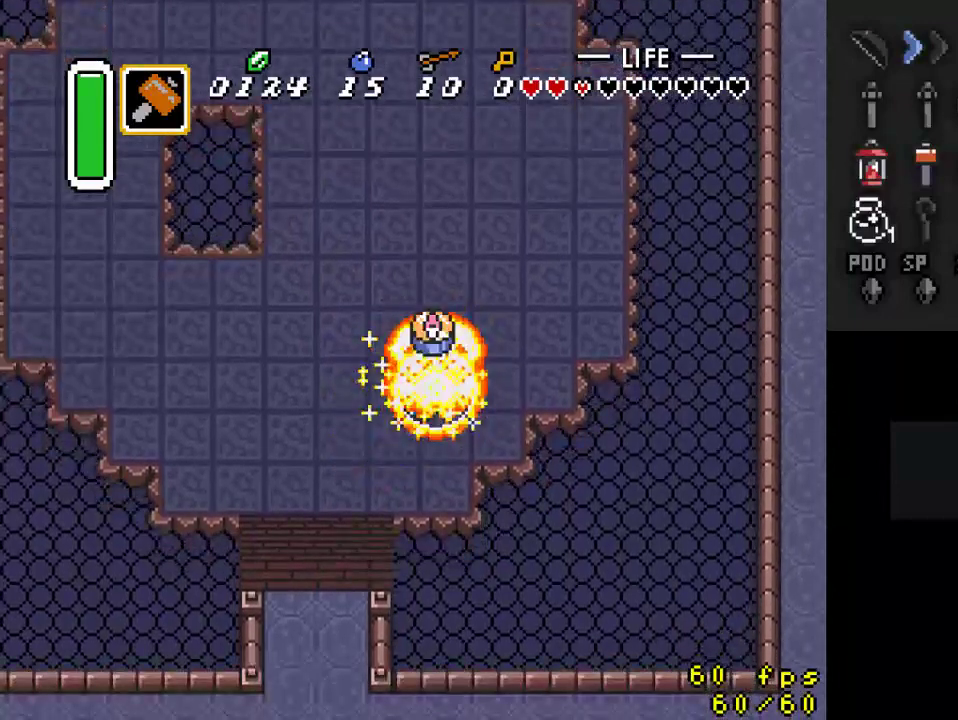
{"buttons": ["DPAD_UP"], "events": []}
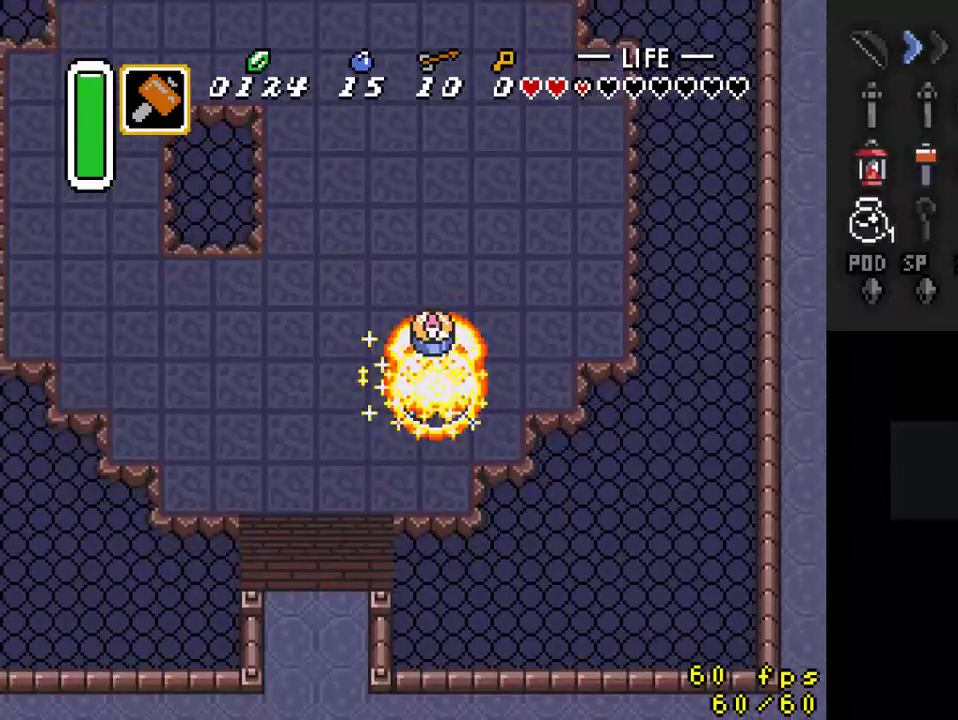
{"buttons": ["DPAD_UP"], "events": []}
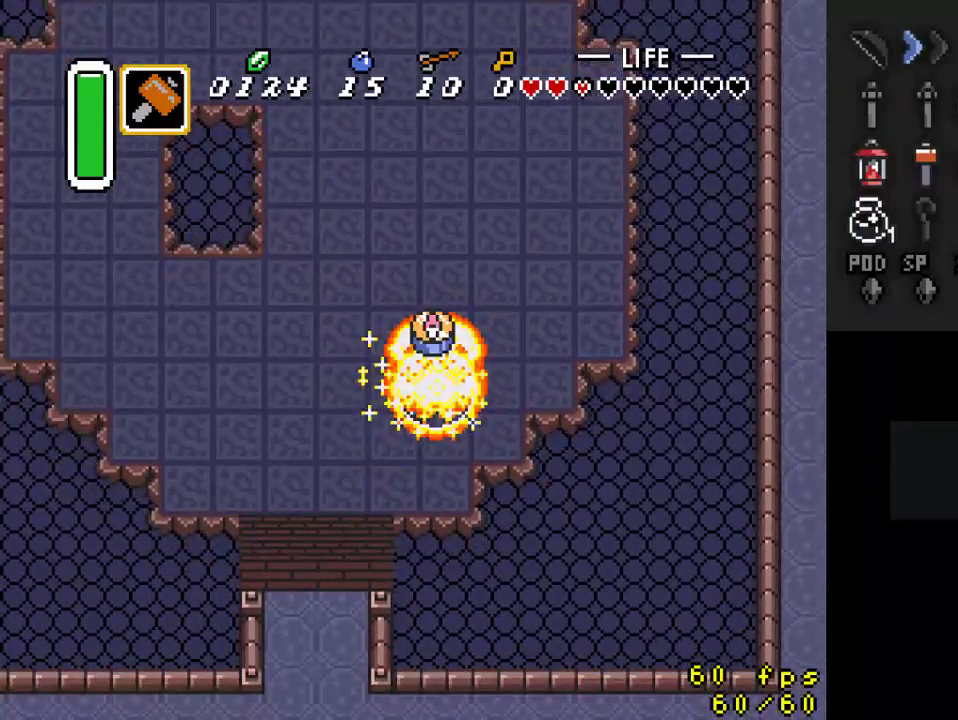
{"buttons": ["DPAD_UP", "DPAD_LEFT"], "events": [[300, "DPAD_LEFT", "down"]]}
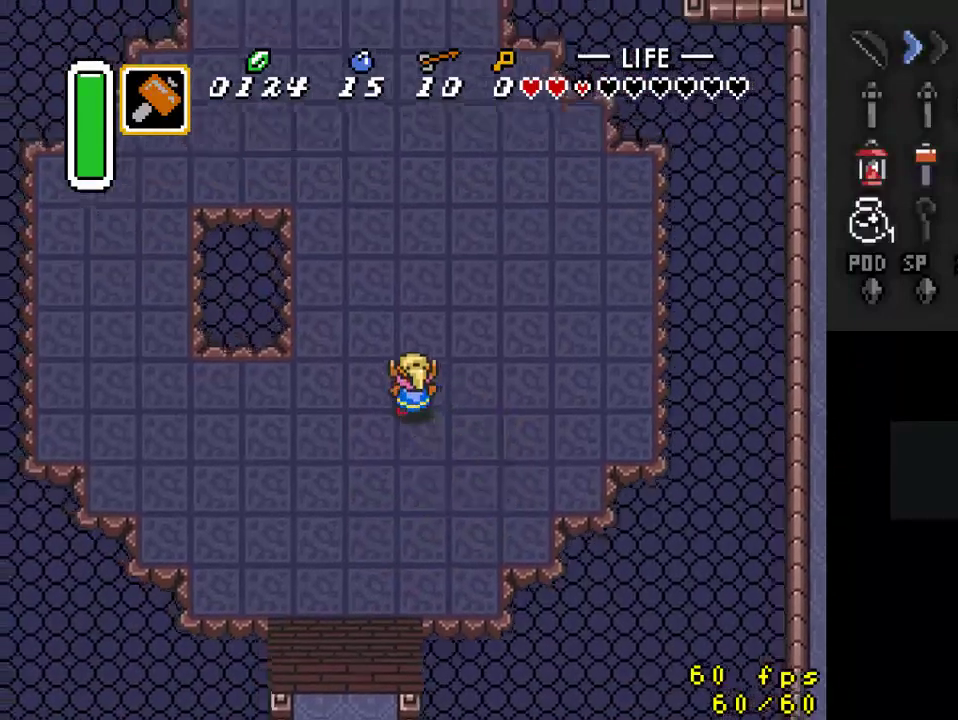
{"buttons": [], "events": [[233, "DPAD_LEFT", "up"], [400, "DPAD_UP", "up"]]}
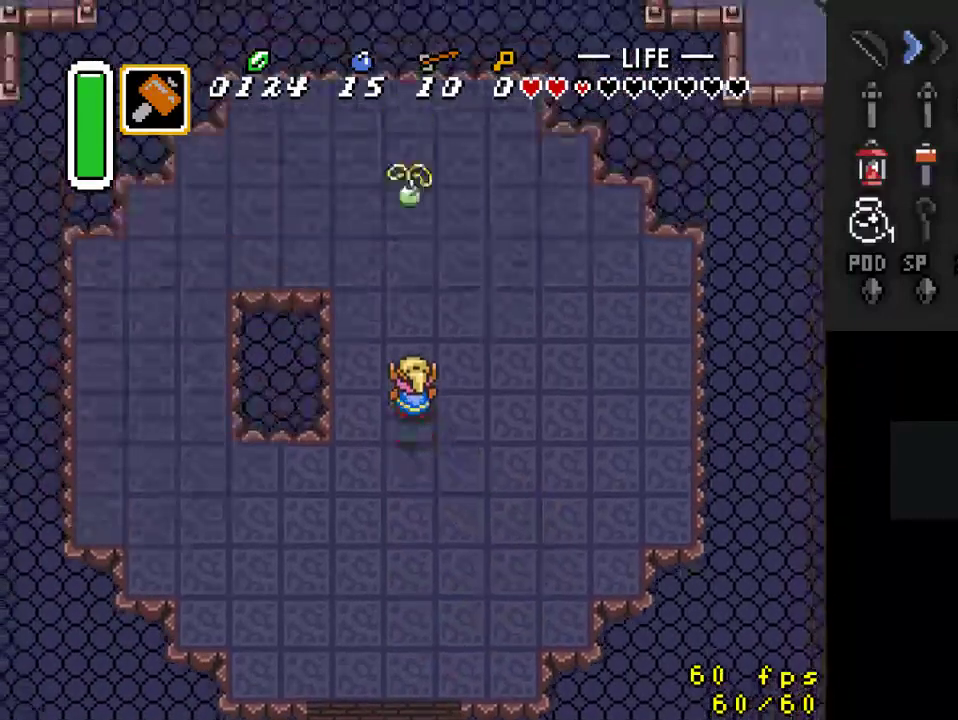
{"buttons": [], "events": [[300, "DPAD_DOWN", "down"], [467, "DPAD_DOWN", "up"]]}
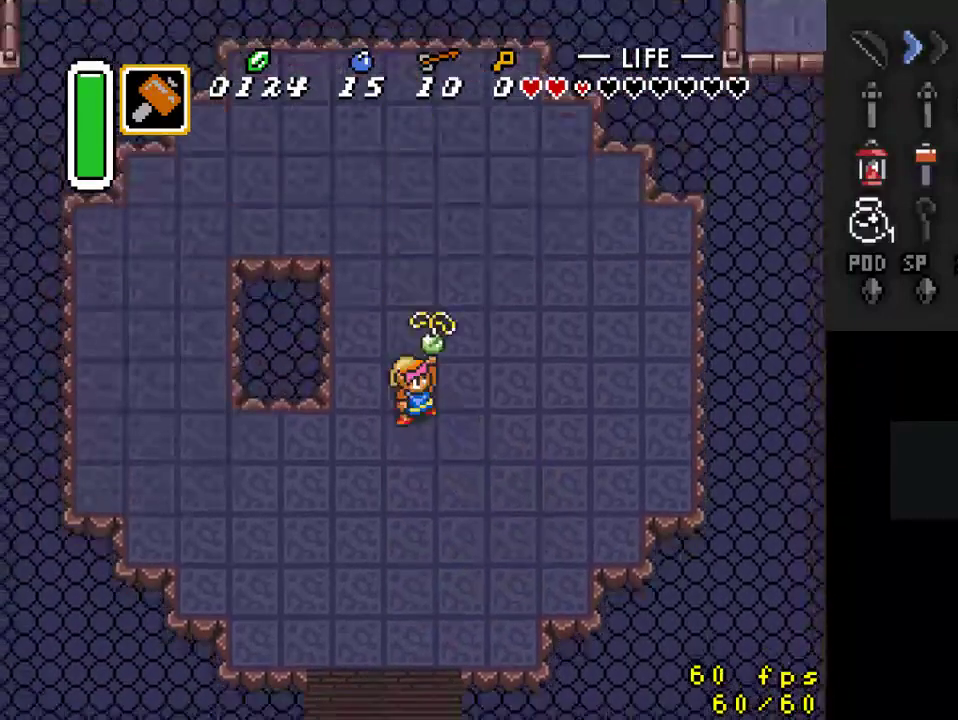
{"buttons": [], "events": []}
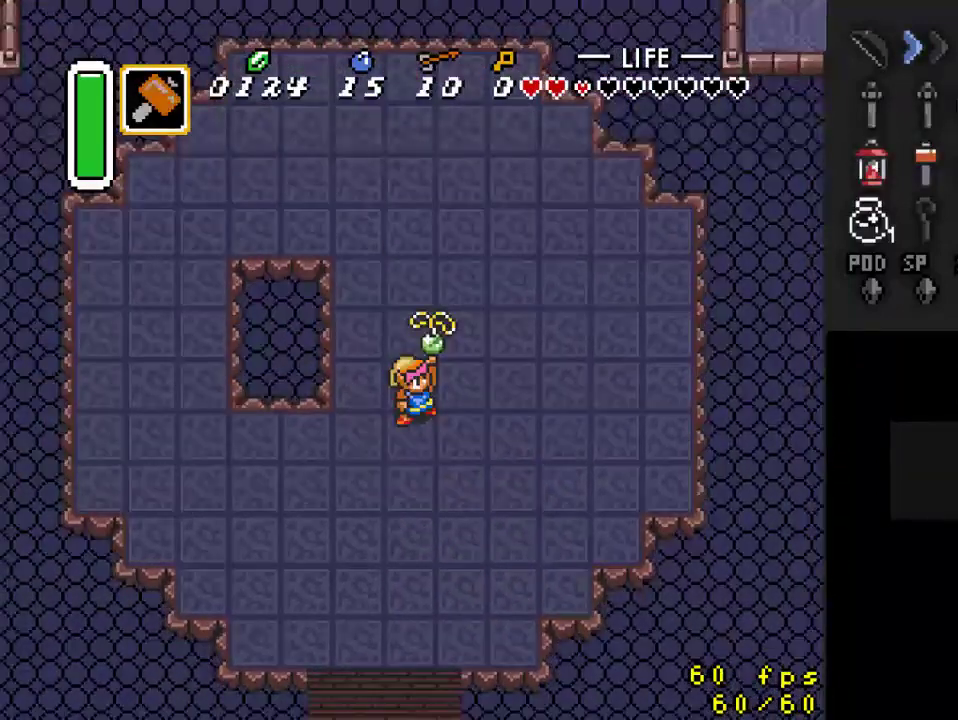
{"buttons": [], "events": []}
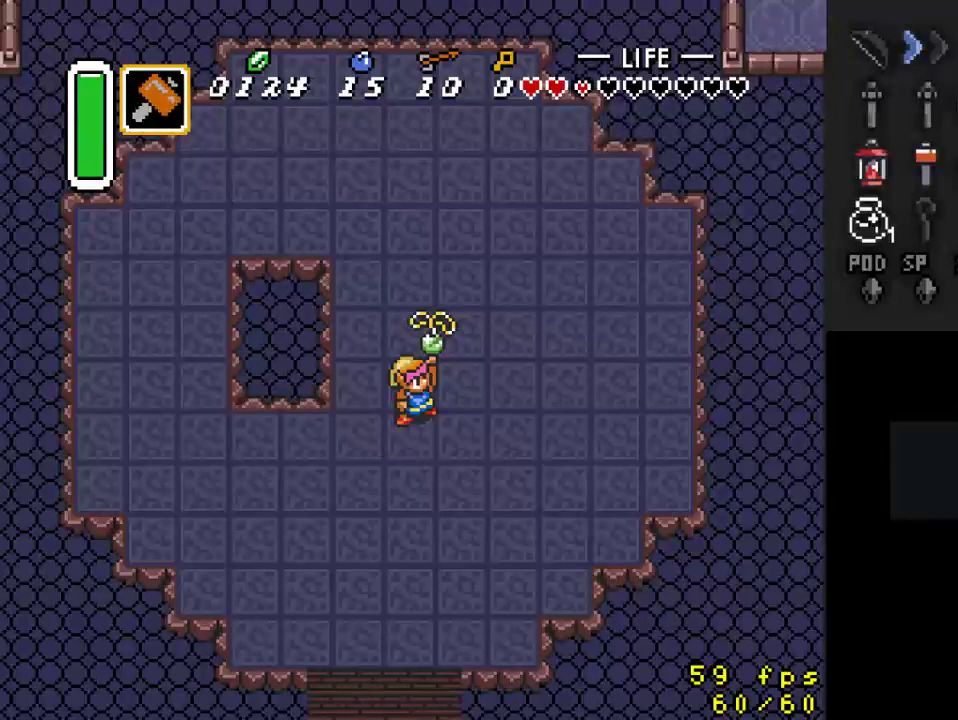
{"buttons": [], "events": []}
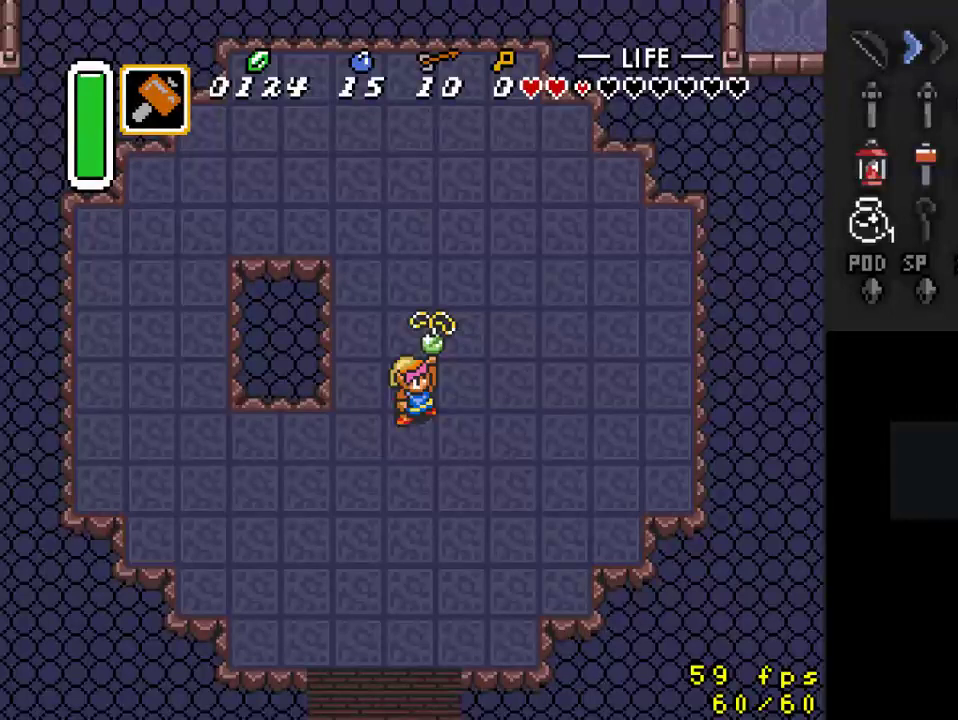
{"buttons": [], "events": []}
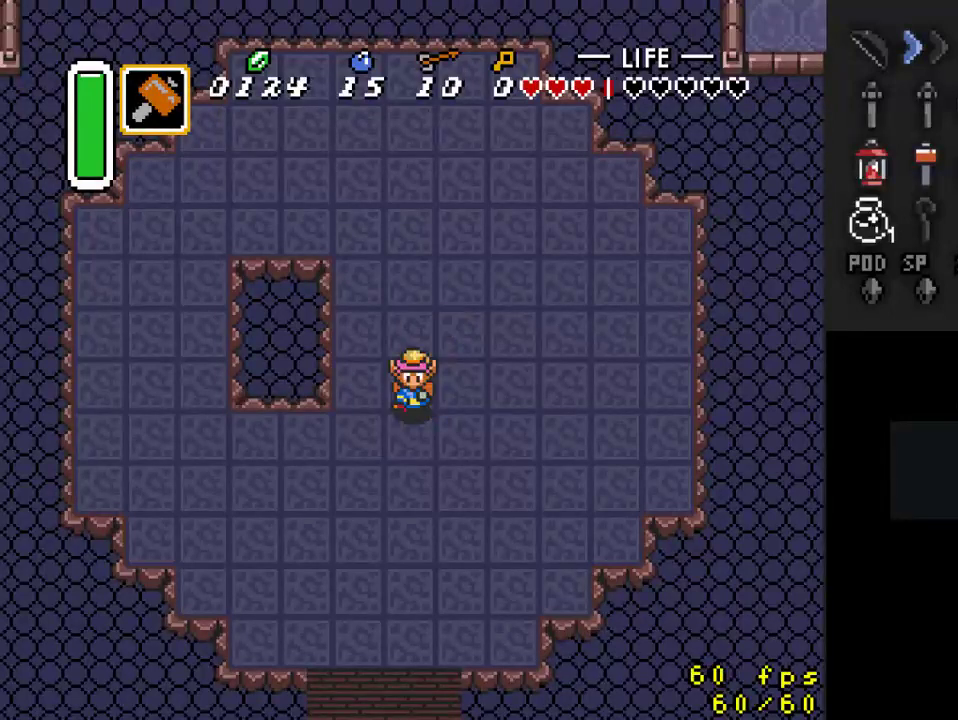
{"buttons": ["L1"], "events": [[300, "R1", "down"], [433, "R1", "up"], [467, "L1", "down"]]}
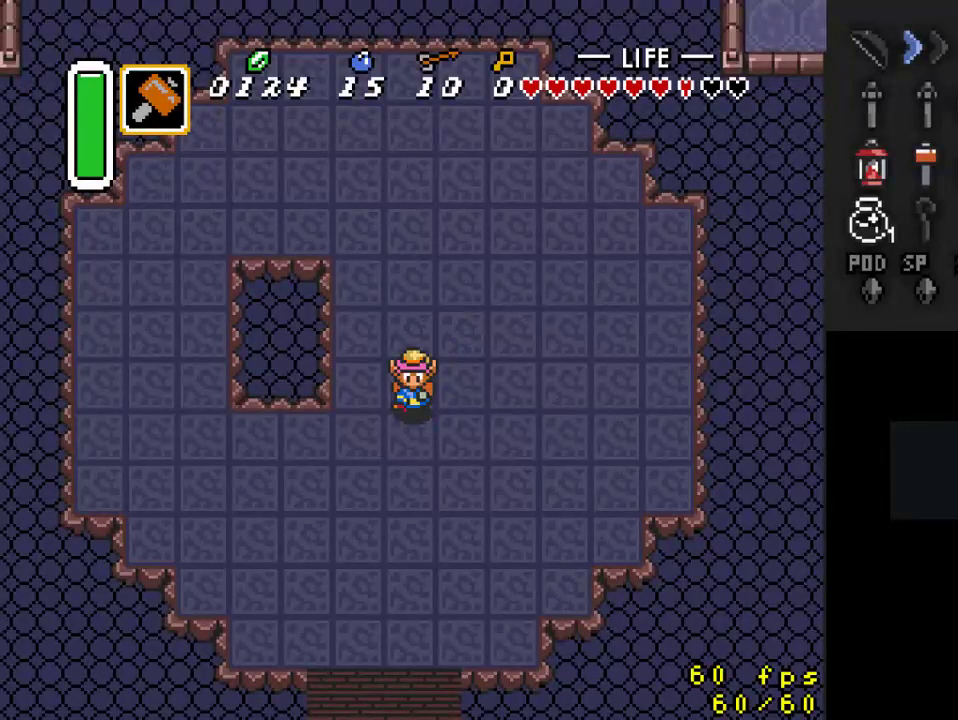
{"buttons": ["L1"], "events": [[100, "L1", "up"], [233, "L1", "down"], [233, "R1", "down"], [333, "L1", "up"], [333, "R1", "up"], [467, "L1", "down"]]}
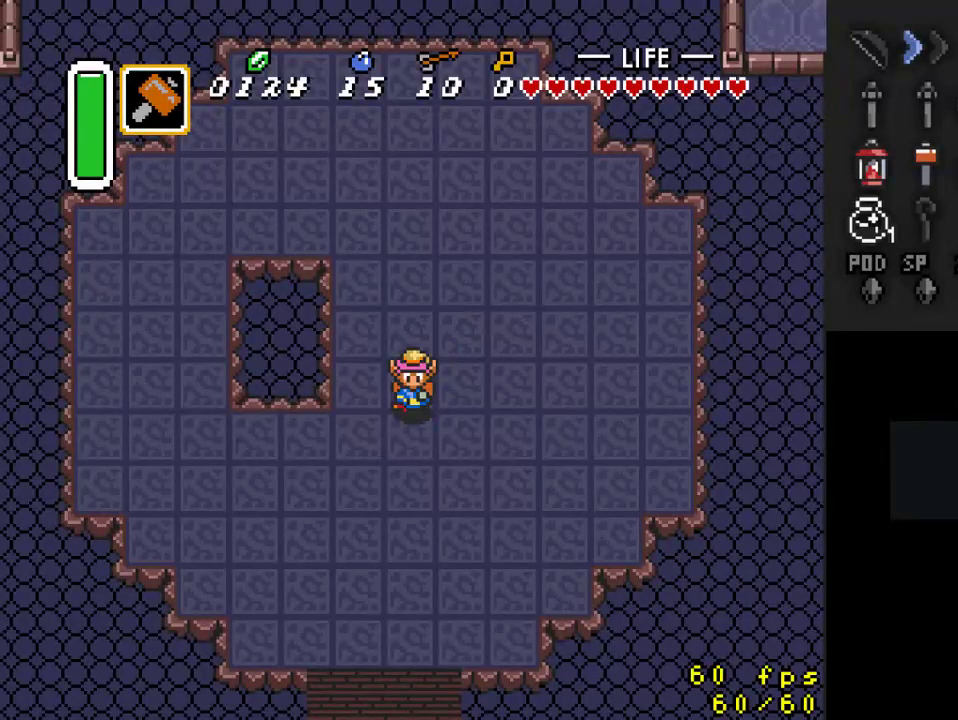
{"buttons": [], "events": [[33, "R1", "down"], [100, "L1", "up"], [133, "R1", "up"]]}
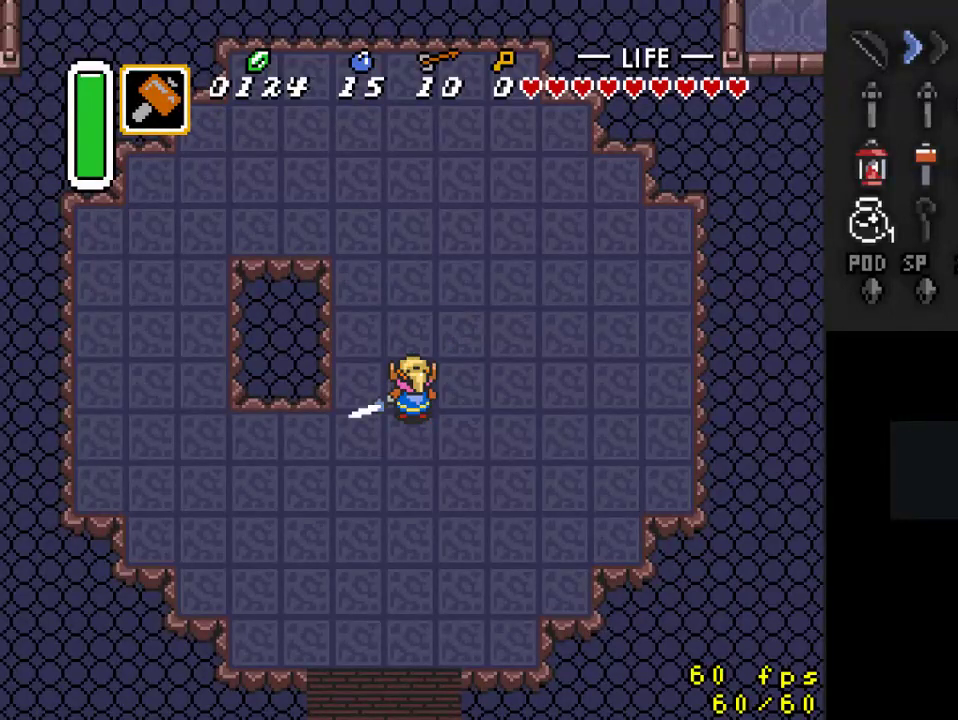
{"buttons": [], "events": []}
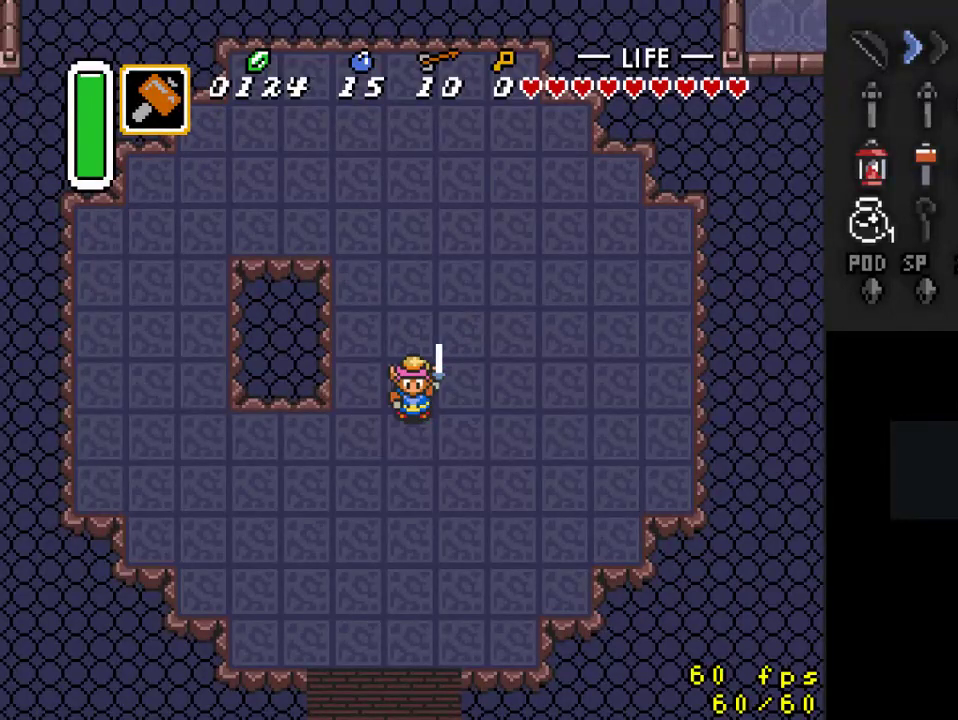
{"buttons": [], "events": []}
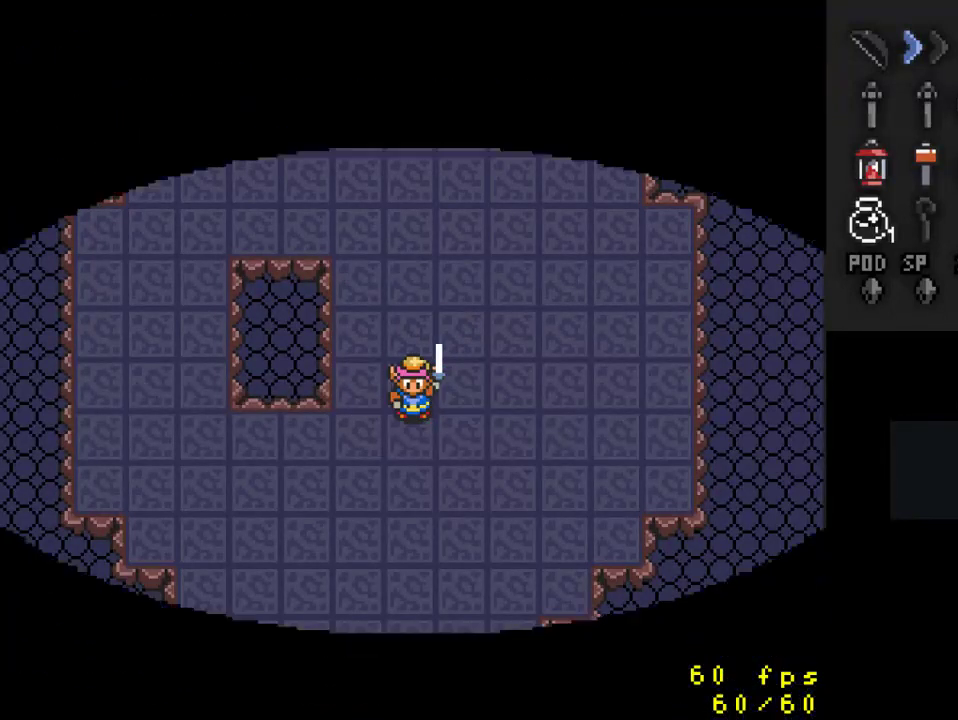
{"buttons": [], "events": [[300, "A", "down"], [433, "A", "up"]]}